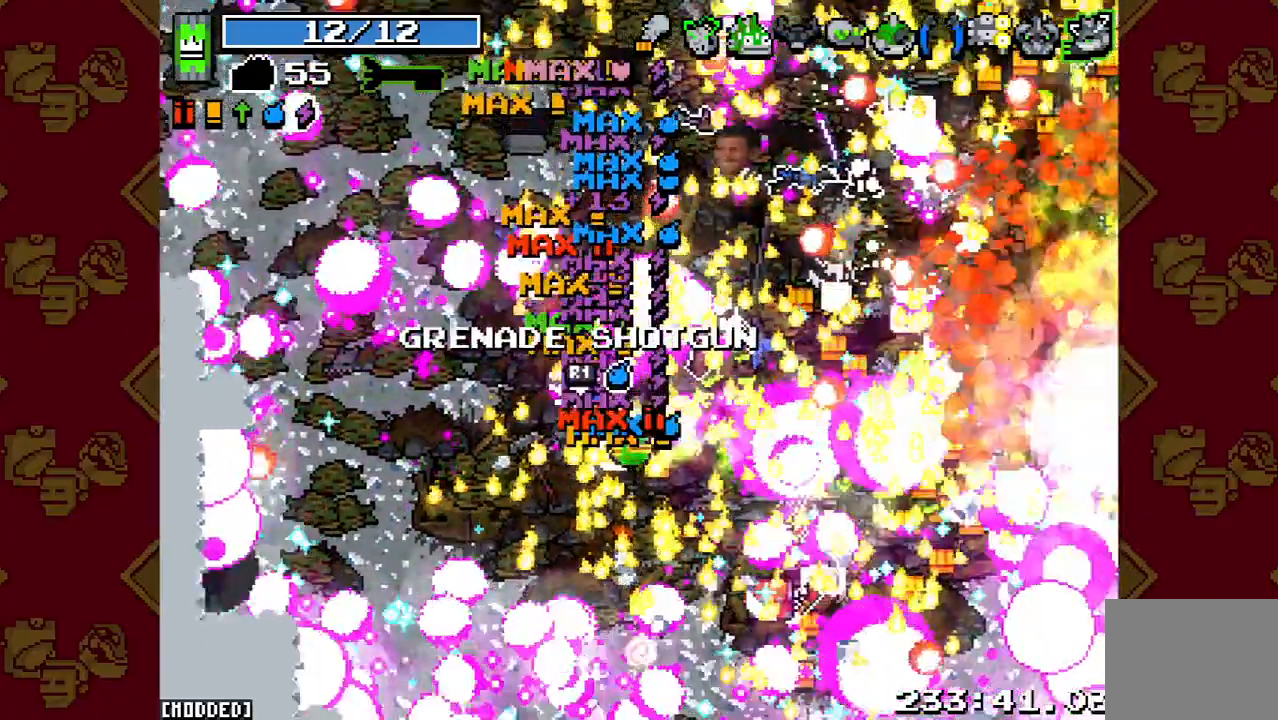
Gameplay with a controller (PlayStation layout); each line is a JSON object with the inputs held at the frame after it. "events" lists button and stick changes between this image and that frame as [ms after this image, input, new state], when the widget could be followed in between. Not read: L3 R3.
{"buttons": [], "left_stick": "up-right", "right_stick": "up-right", "events": [[267, "R2", "up"]]}
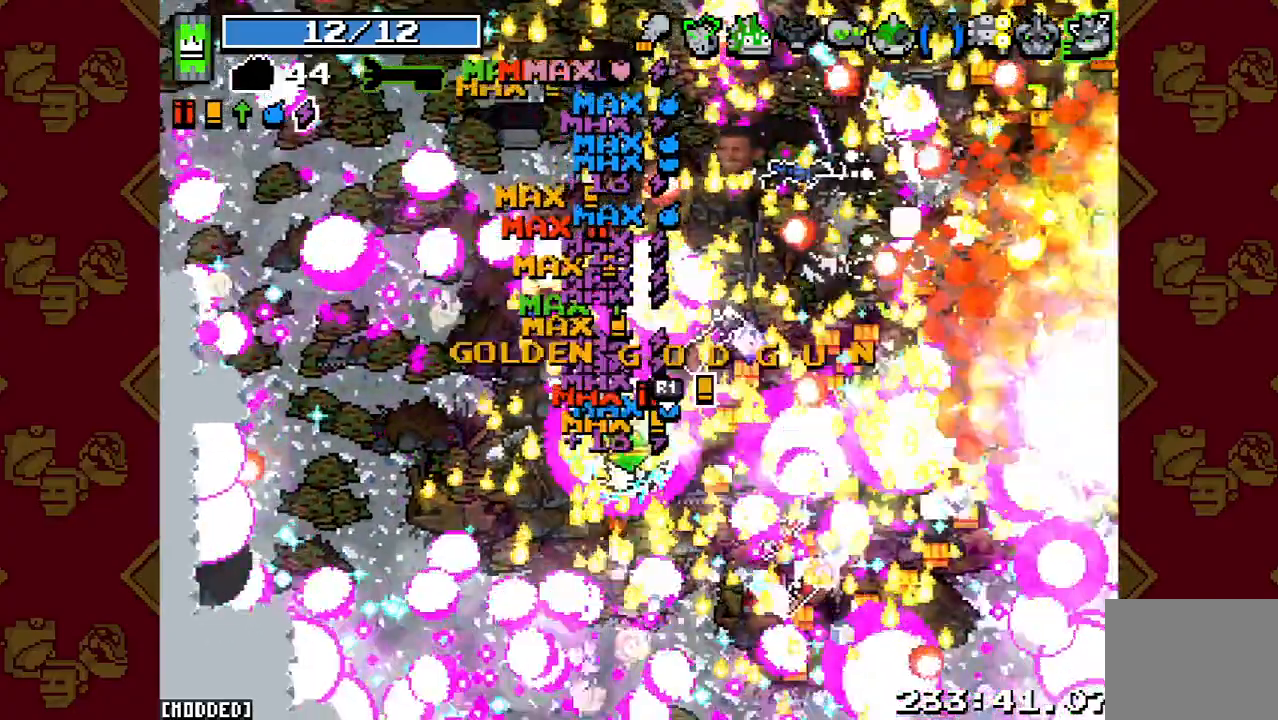
{"buttons": [], "left_stick": "right", "right_stick": "up-right", "events": [[467, "left_stick", "right"]]}
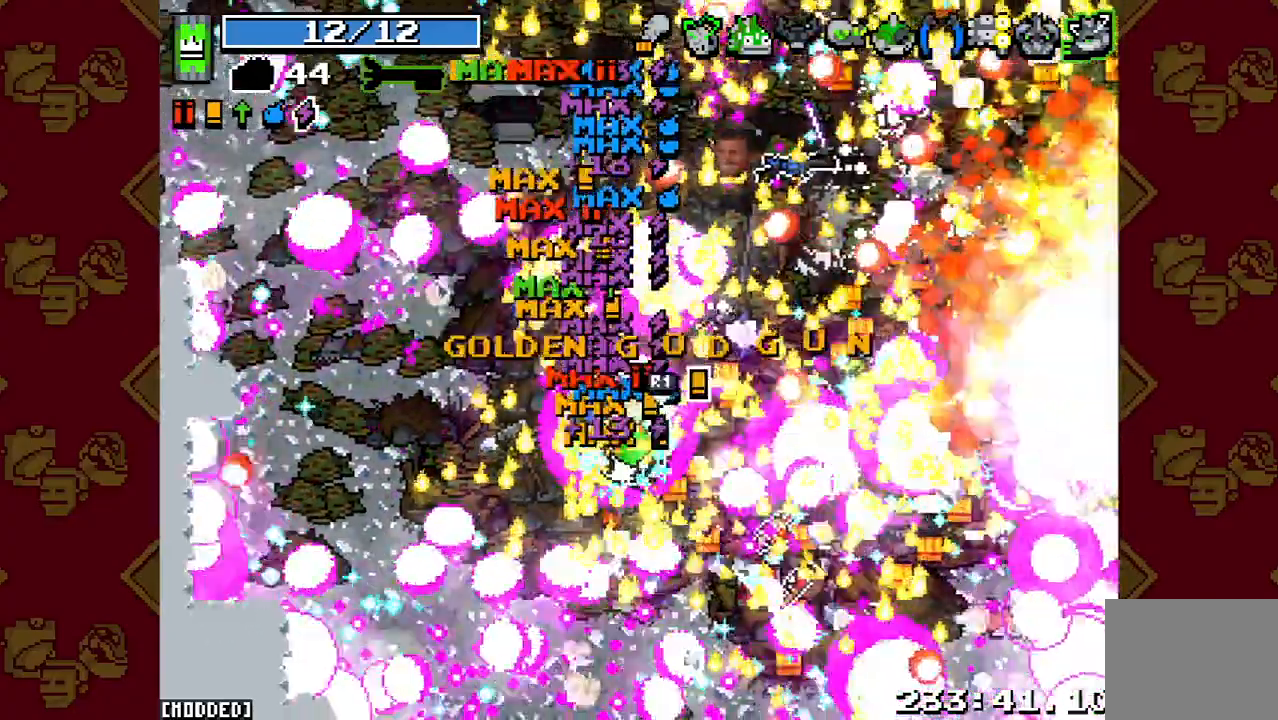
{"buttons": ["R2"], "left_stick": "right", "right_stick": "right", "events": [[100, "right_stick", "right"], [433, "R2", "down"]]}
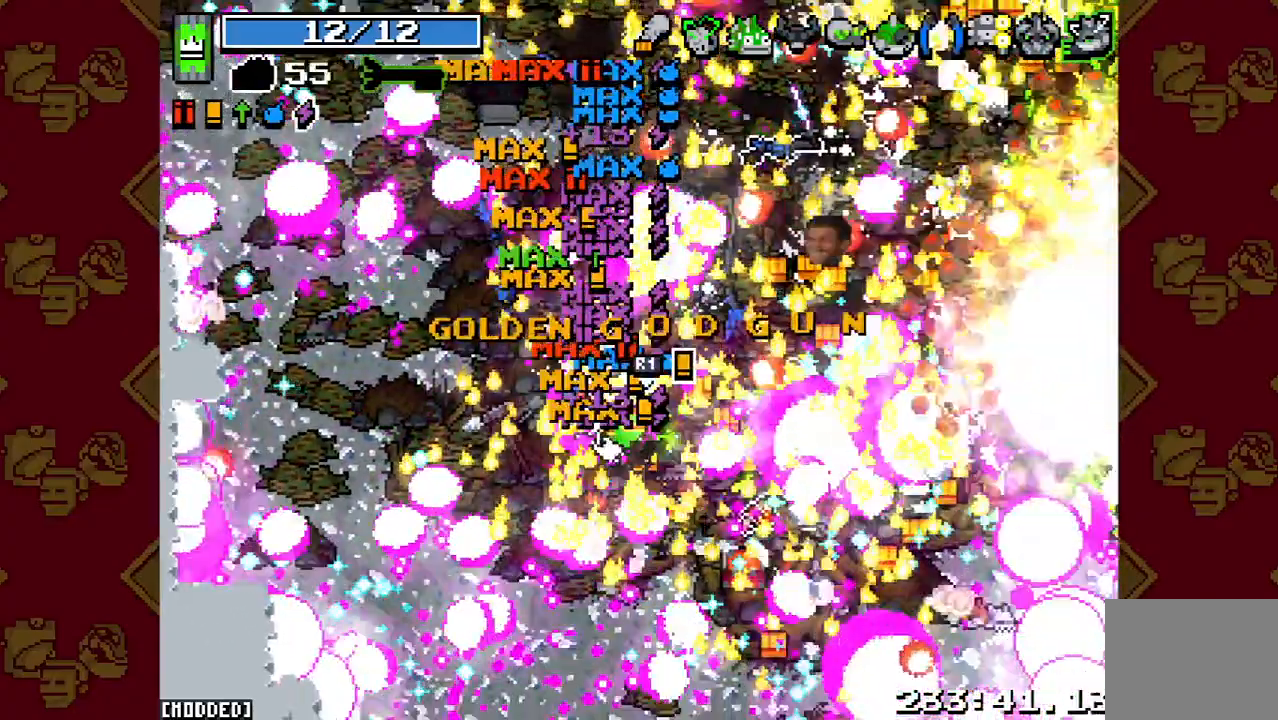
{"buttons": ["L1", "R2"], "left_stick": "up-right", "right_stick": "right", "events": [[67, "L1", "down"], [167, "R2", "up"], [233, "left_stick", "up-right"], [500, "R2", "down"]]}
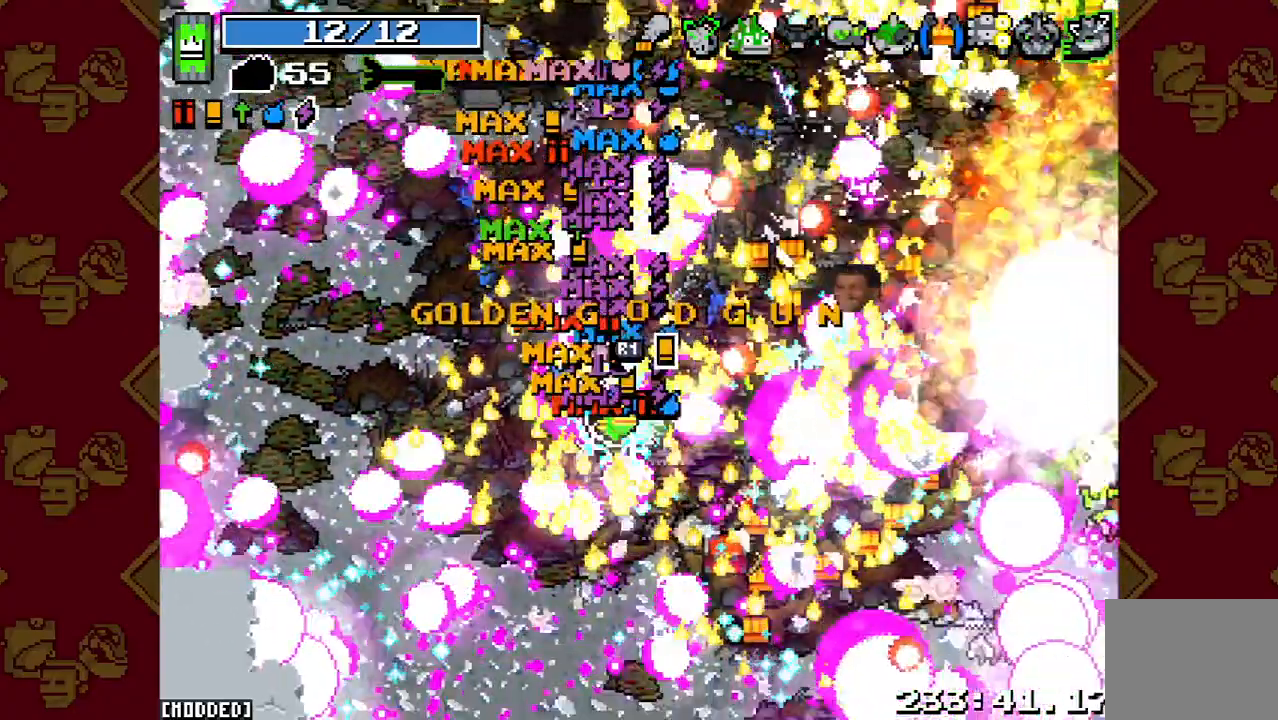
{"buttons": [], "left_stick": "up-right", "right_stick": "right", "events": [[133, "L1", "up"], [467, "R2", "up"]]}
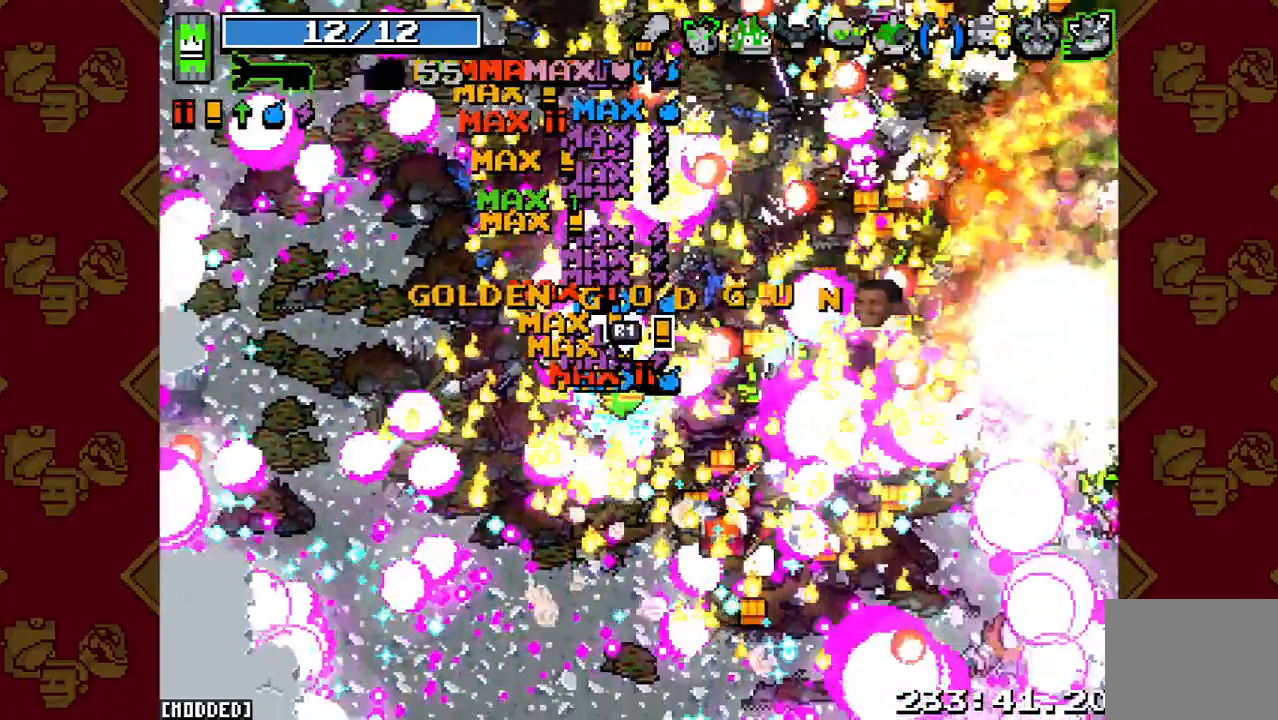
{"buttons": ["L1"], "left_stick": "up-right", "right_stick": "right", "events": [[167, "L1", "down"]]}
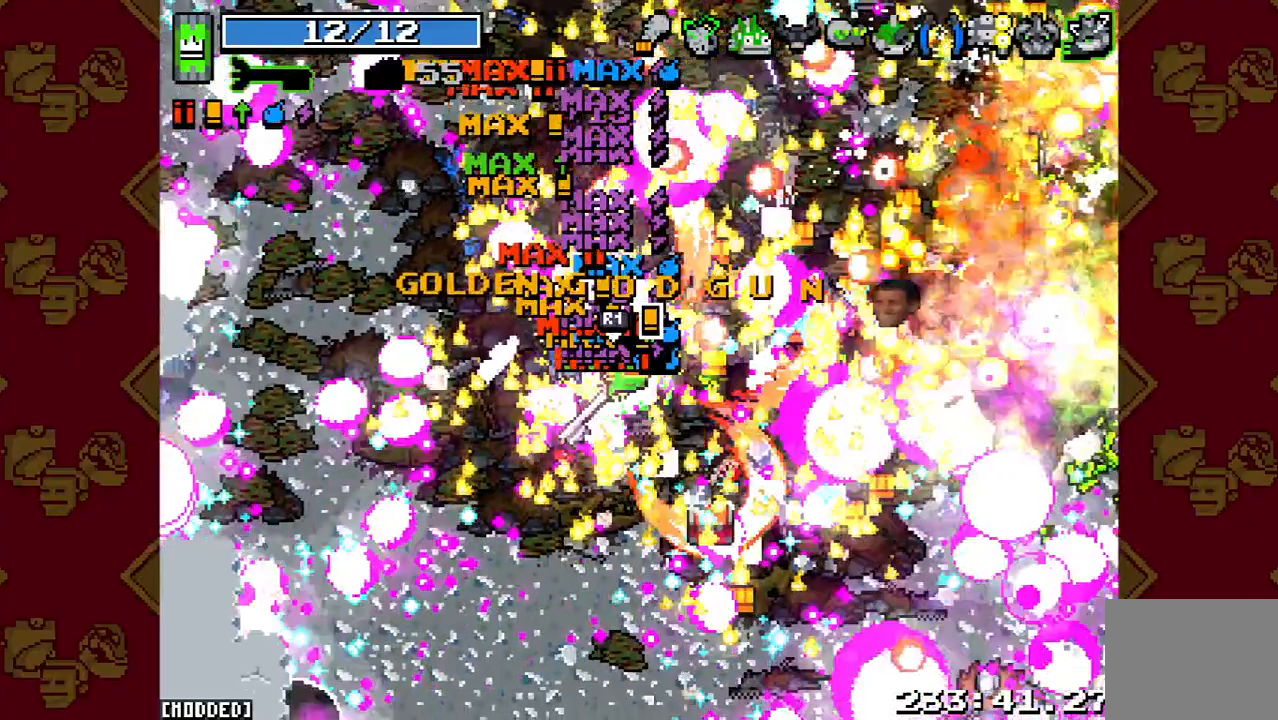
{"buttons": ["R2"], "left_stick": "right", "right_stick": "right", "events": [[67, "L1", "up"], [233, "left_stick", "right"], [500, "R2", "down"]]}
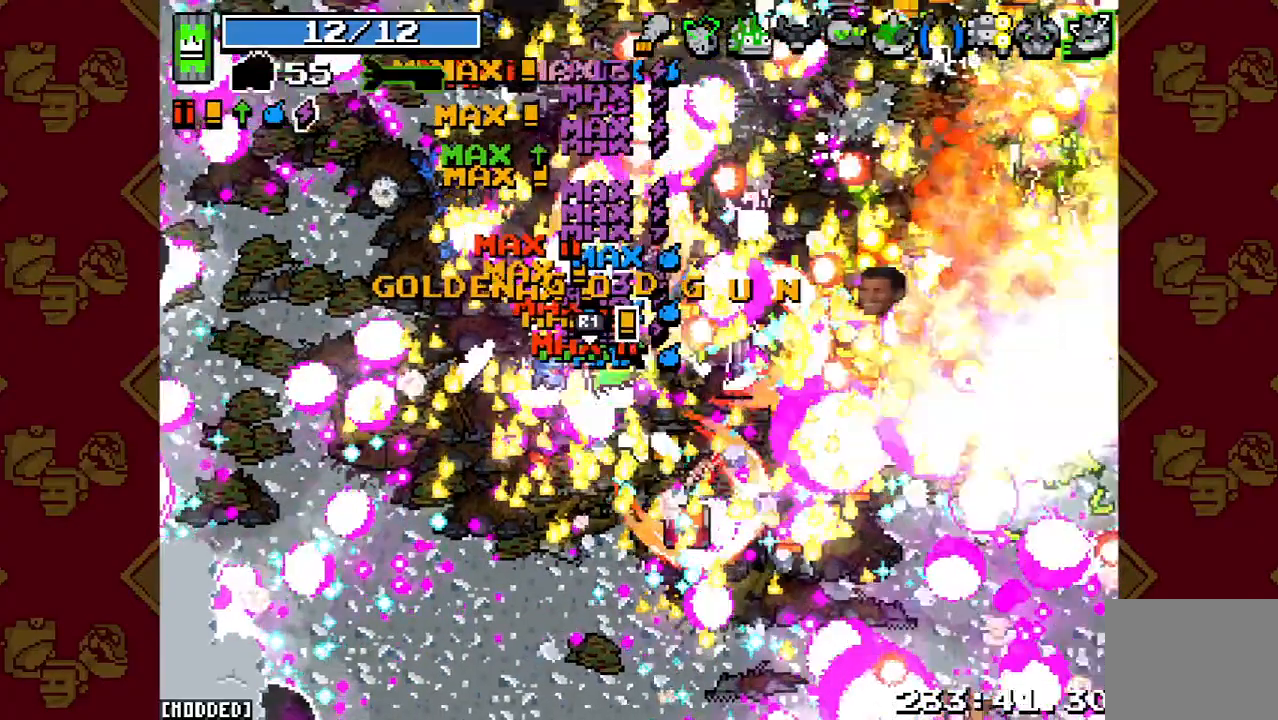
{"buttons": ["R2"], "left_stick": "right", "right_stick": "right", "events": []}
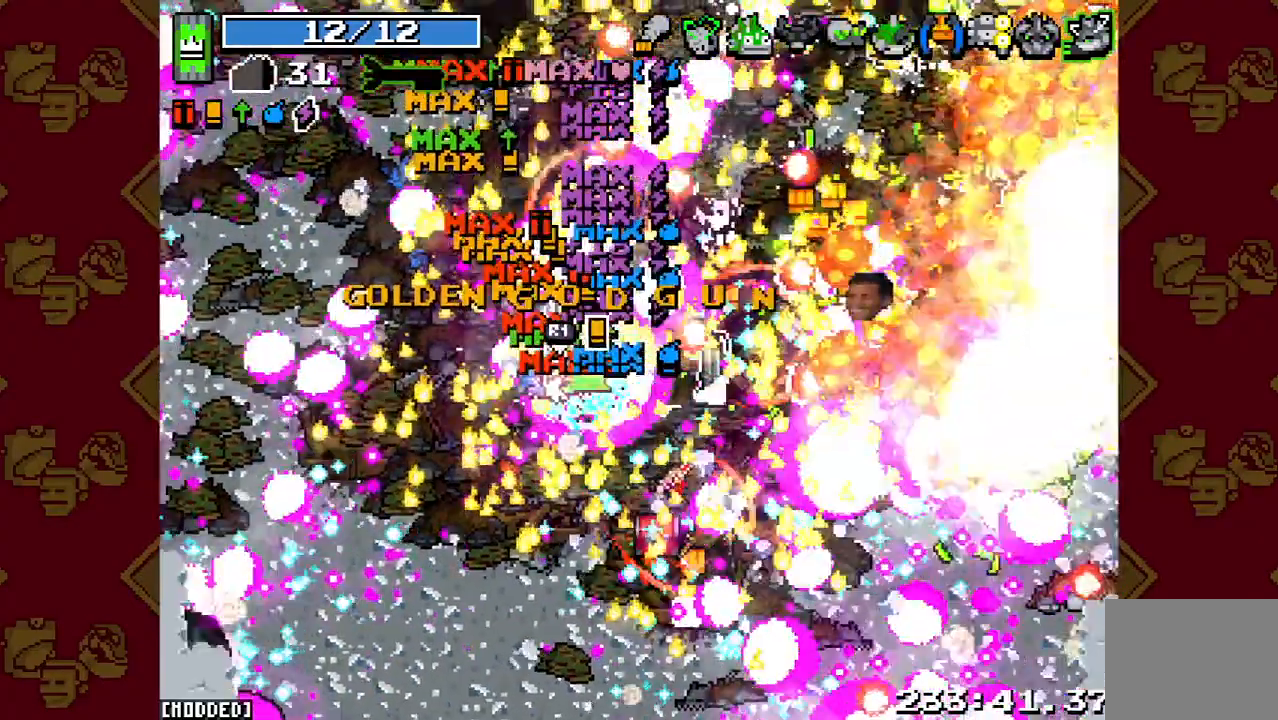
{"buttons": ["R2"], "left_stick": "right", "right_stick": "right", "events": [[200, "left_stick", "center"], [367, "left_stick", "right"]]}
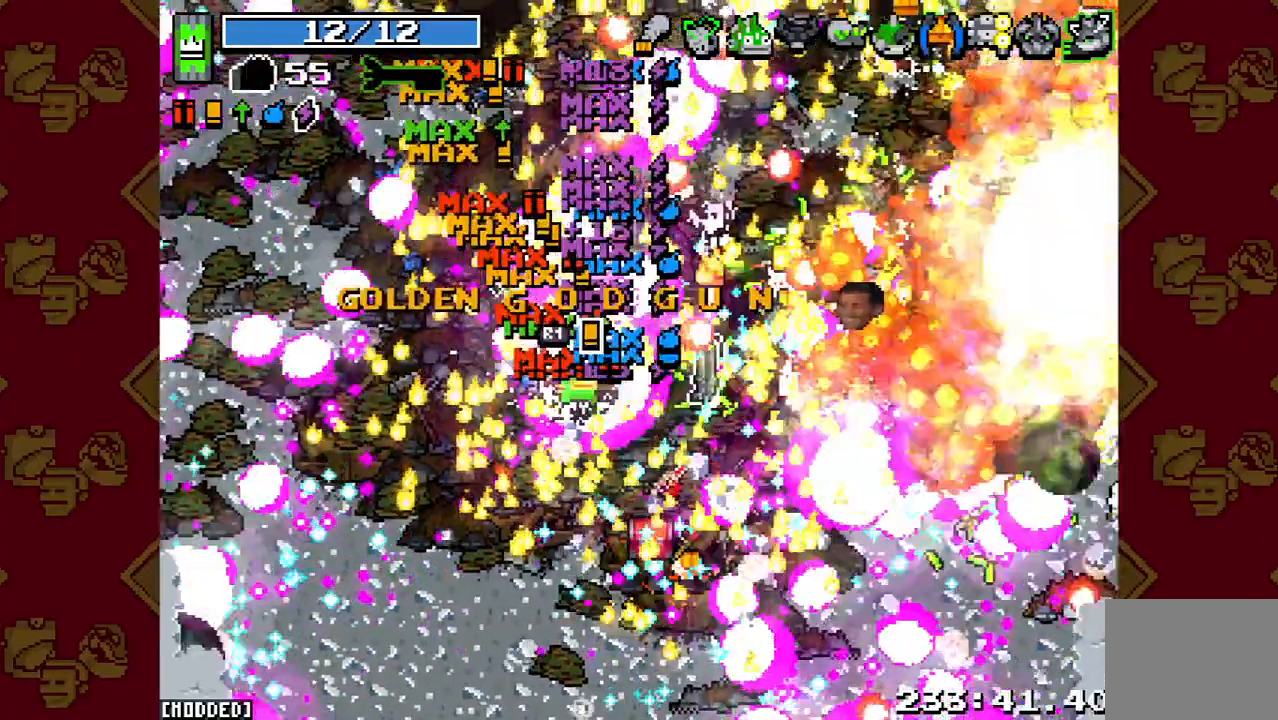
{"buttons": [], "left_stick": "up-right", "right_stick": "right", "events": [[33, "left_stick", "up-right"], [133, "R2", "up"]]}
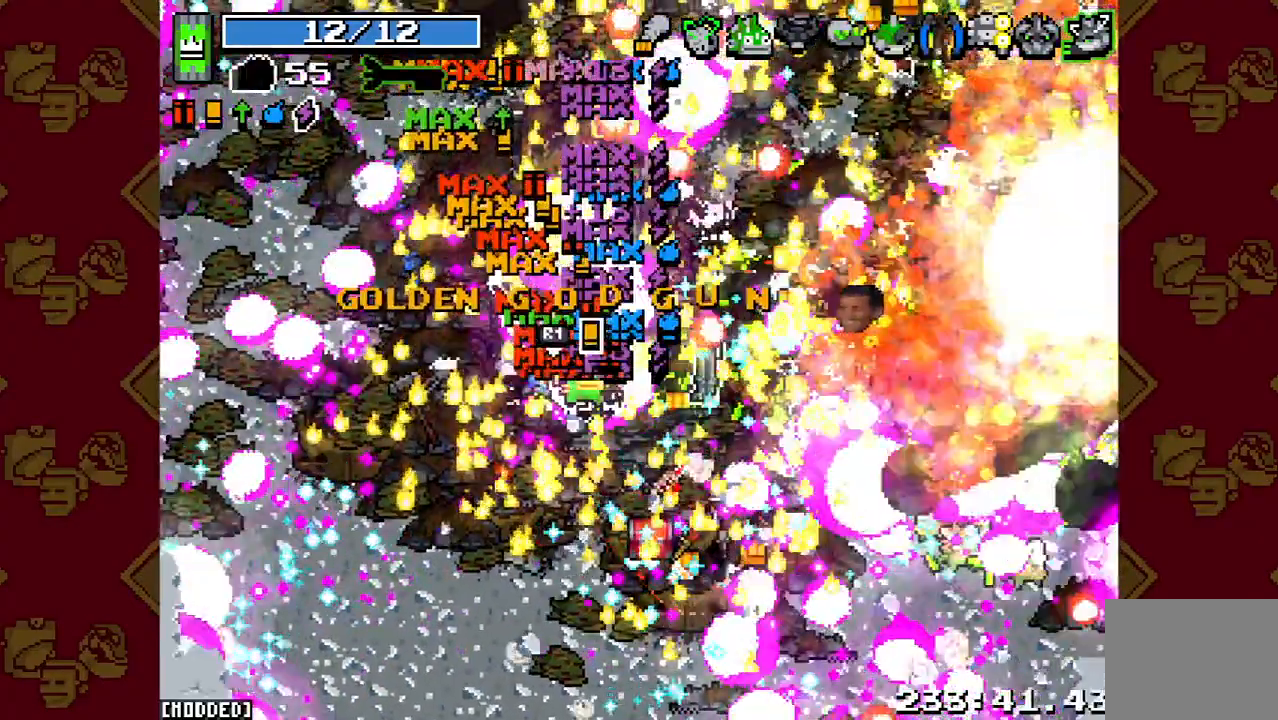
{"buttons": [], "left_stick": "up-right", "right_stick": "right", "events": []}
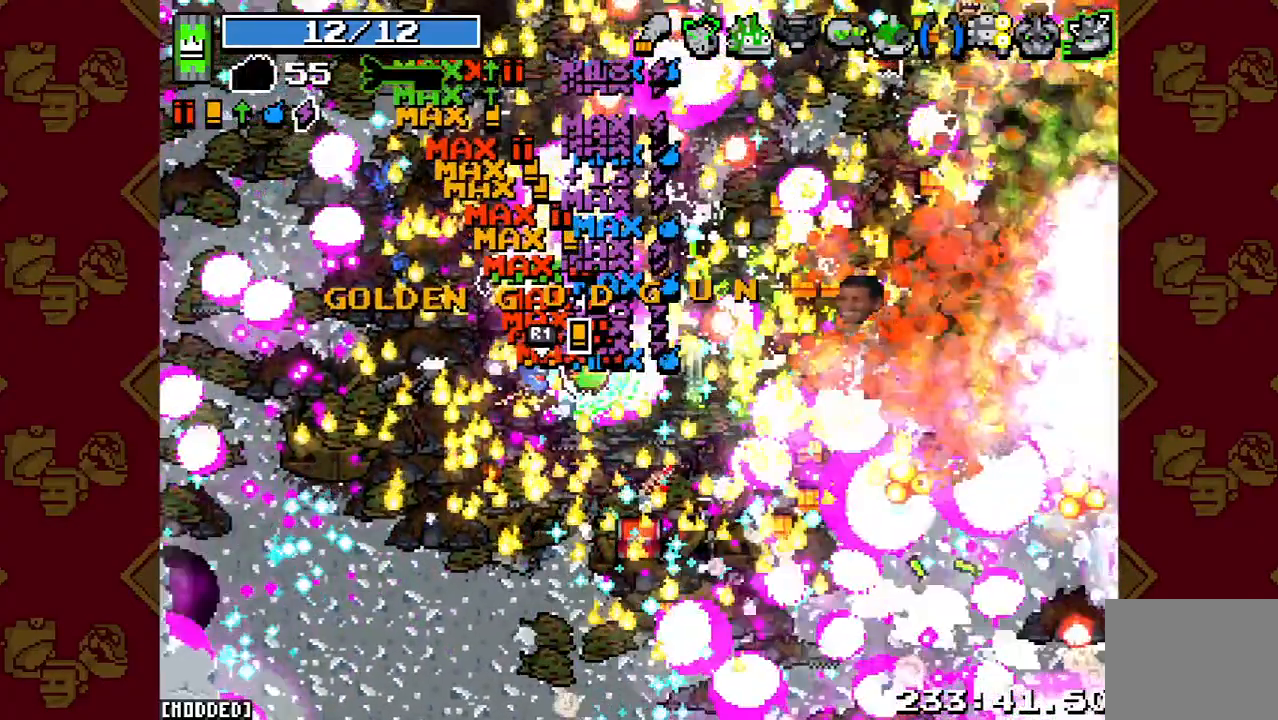
{"buttons": ["L1"], "left_stick": "up-right", "right_stick": "right", "events": [[100, "L1", "down"]]}
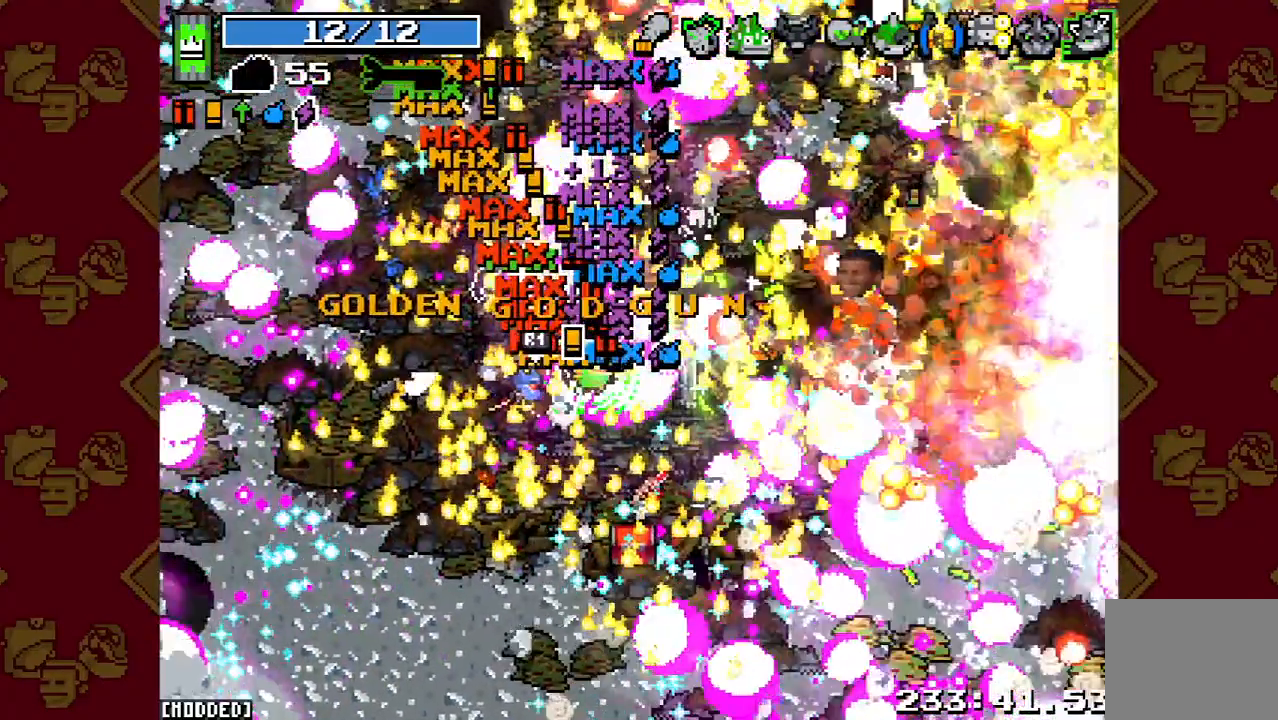
{"buttons": ["R2"], "left_stick": "up-right", "right_stick": "right", "events": [[400, "R2", "down"], [433, "L1", "up"]]}
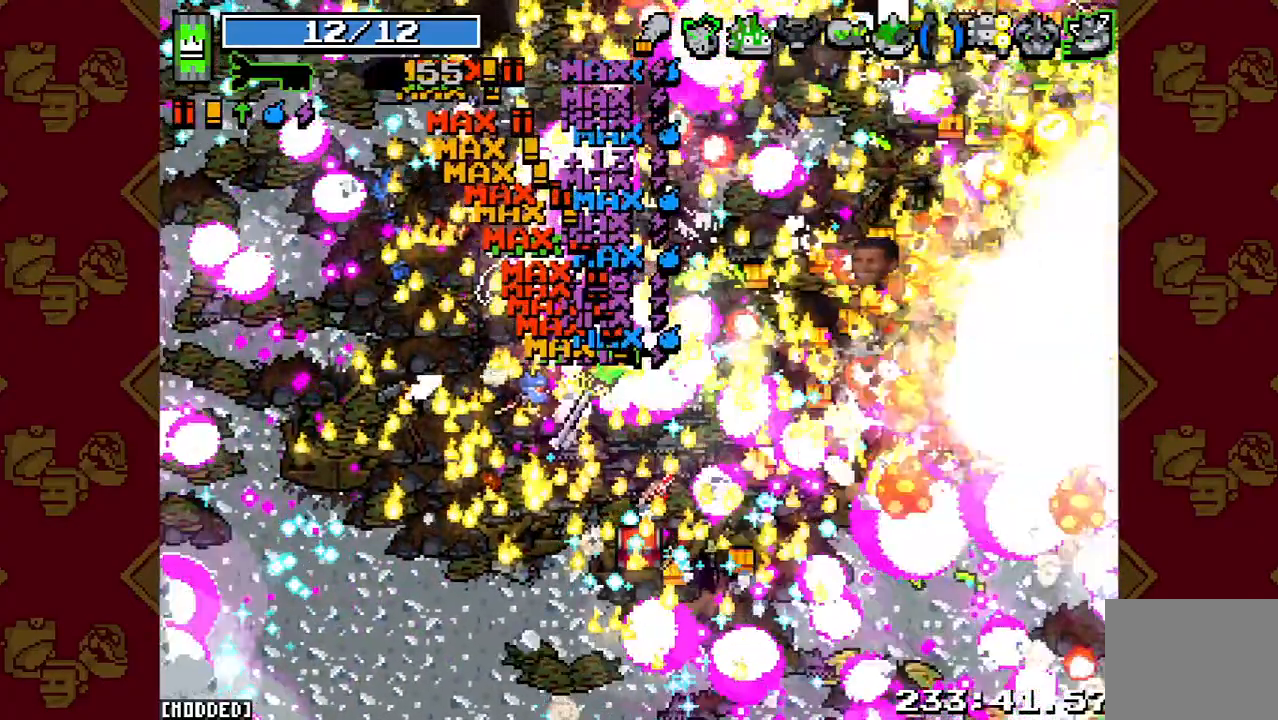
{"buttons": ["L1"], "left_stick": "up-right", "right_stick": "center", "events": [[300, "R2", "up"], [367, "right_stick", "center"], [500, "L1", "down"]]}
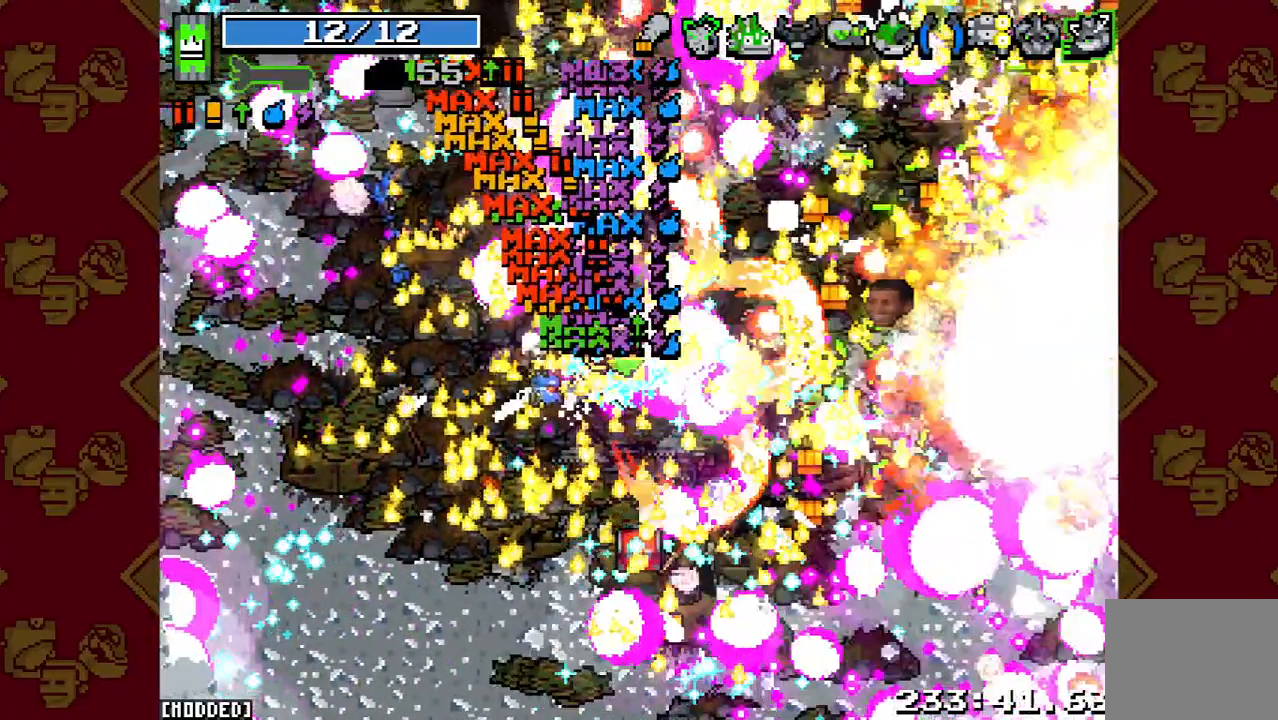
{"buttons": ["L1"], "left_stick": "up-right", "right_stick": "right", "events": [[167, "right_stick", "right"]]}
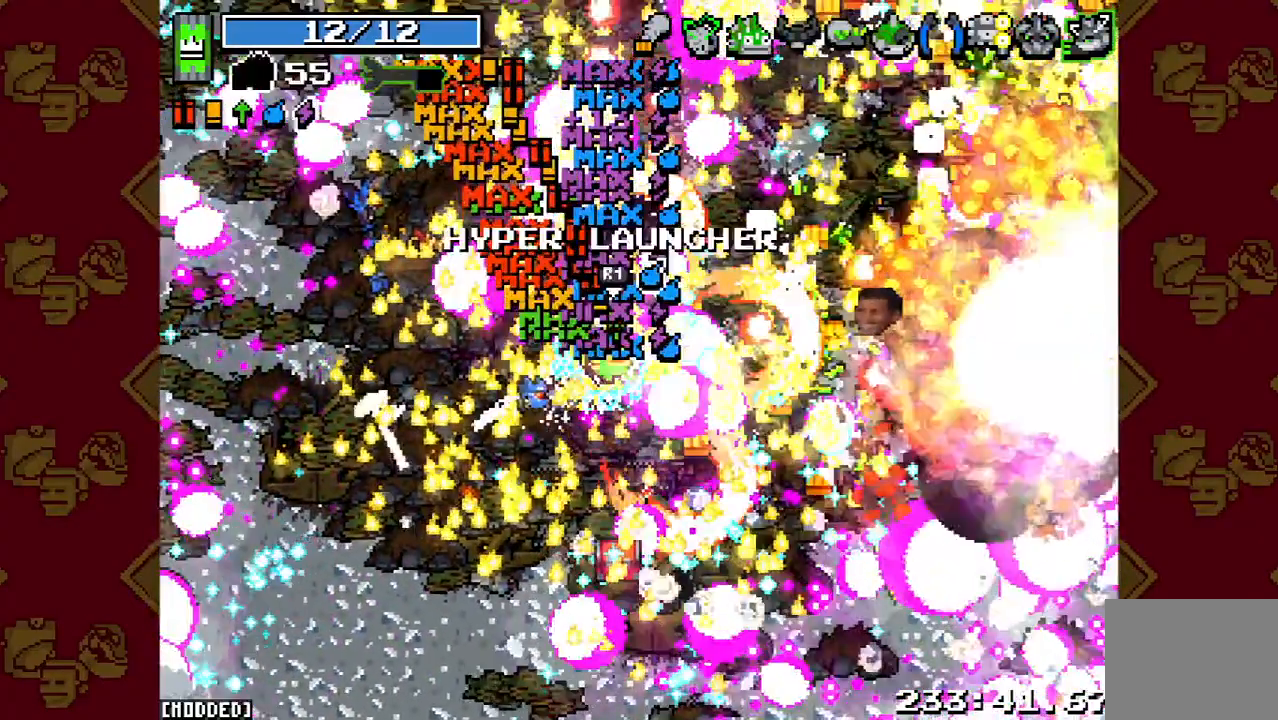
{"buttons": ["R2"], "left_stick": "up-right", "right_stick": "right", "events": [[100, "L1", "up"], [233, "R2", "down"]]}
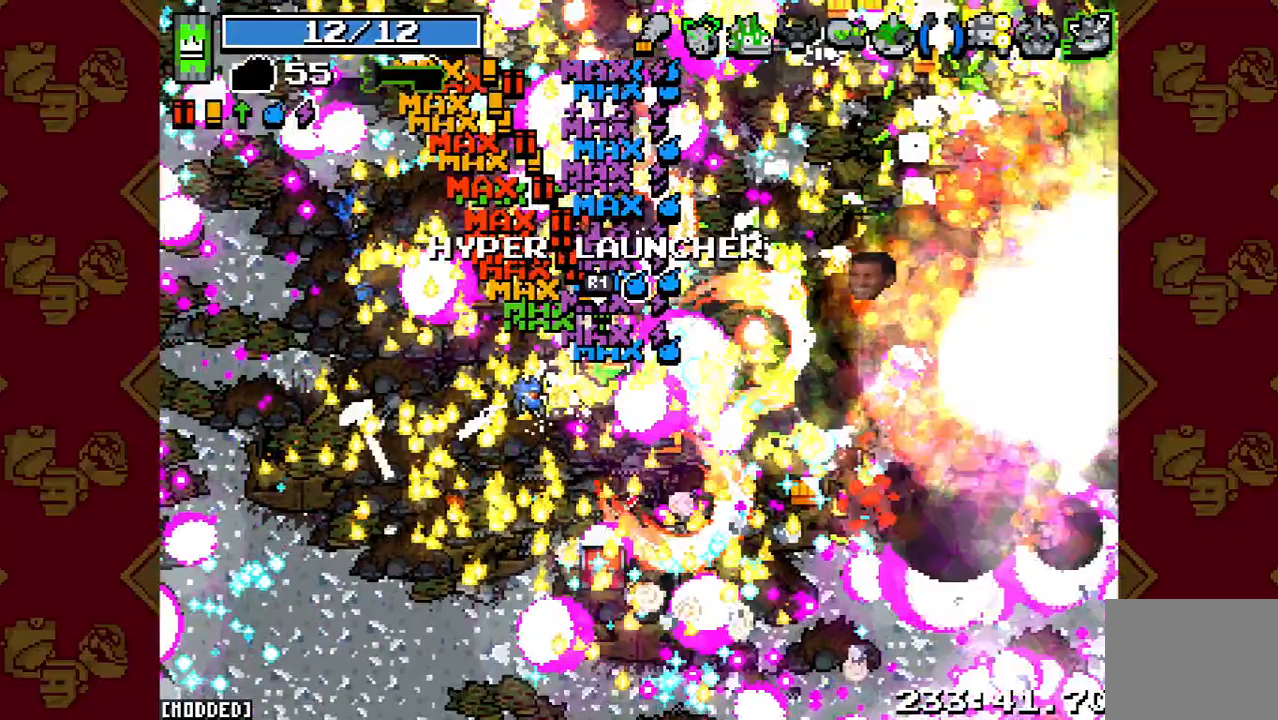
{"buttons": [], "left_stick": "up-right", "right_stick": "right", "events": [[300, "R2", "up"]]}
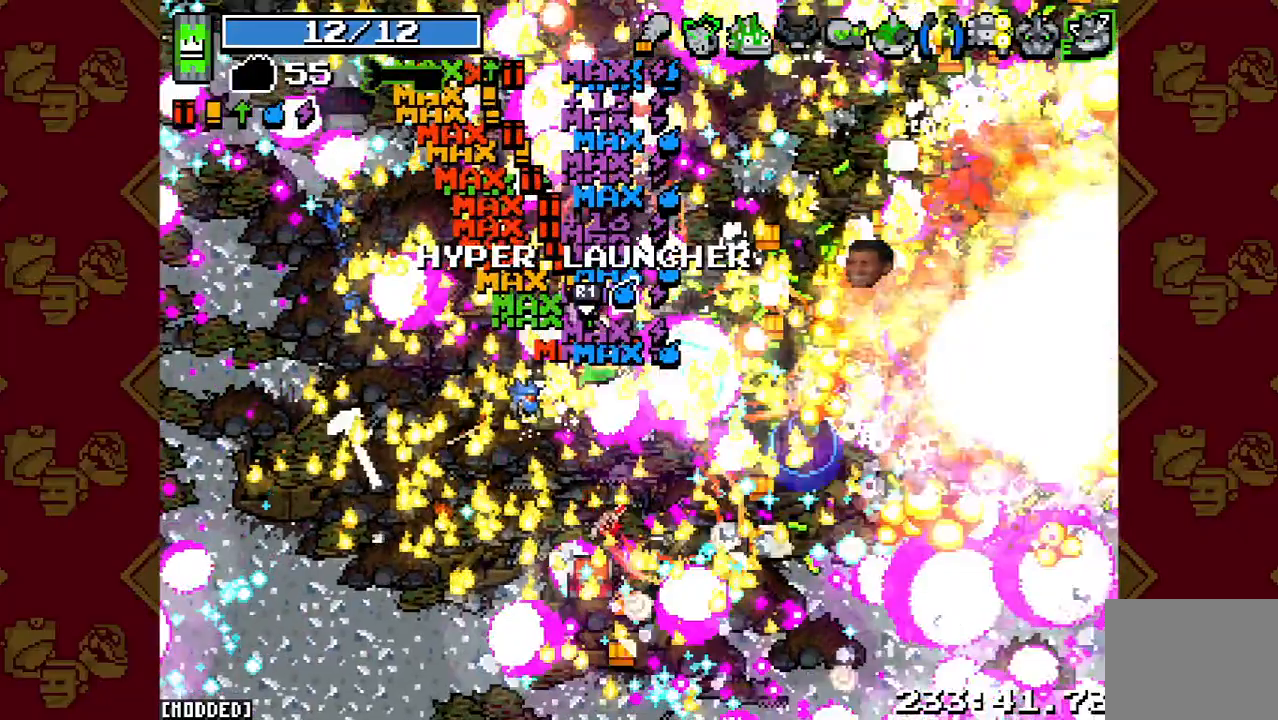
{"buttons": [], "left_stick": "up-right", "right_stick": "right", "events": [[167, "R2", "down"], [367, "R2", "up"]]}
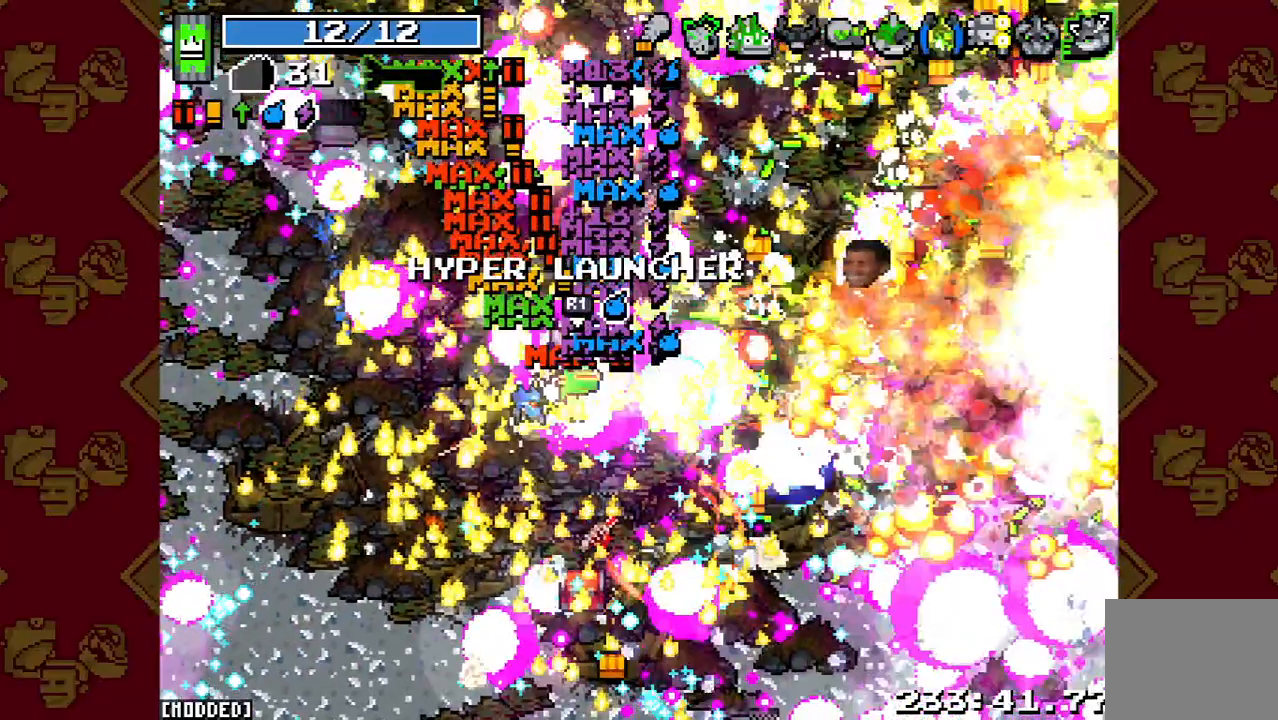
{"buttons": [], "left_stick": "up-right", "right_stick": "right", "events": []}
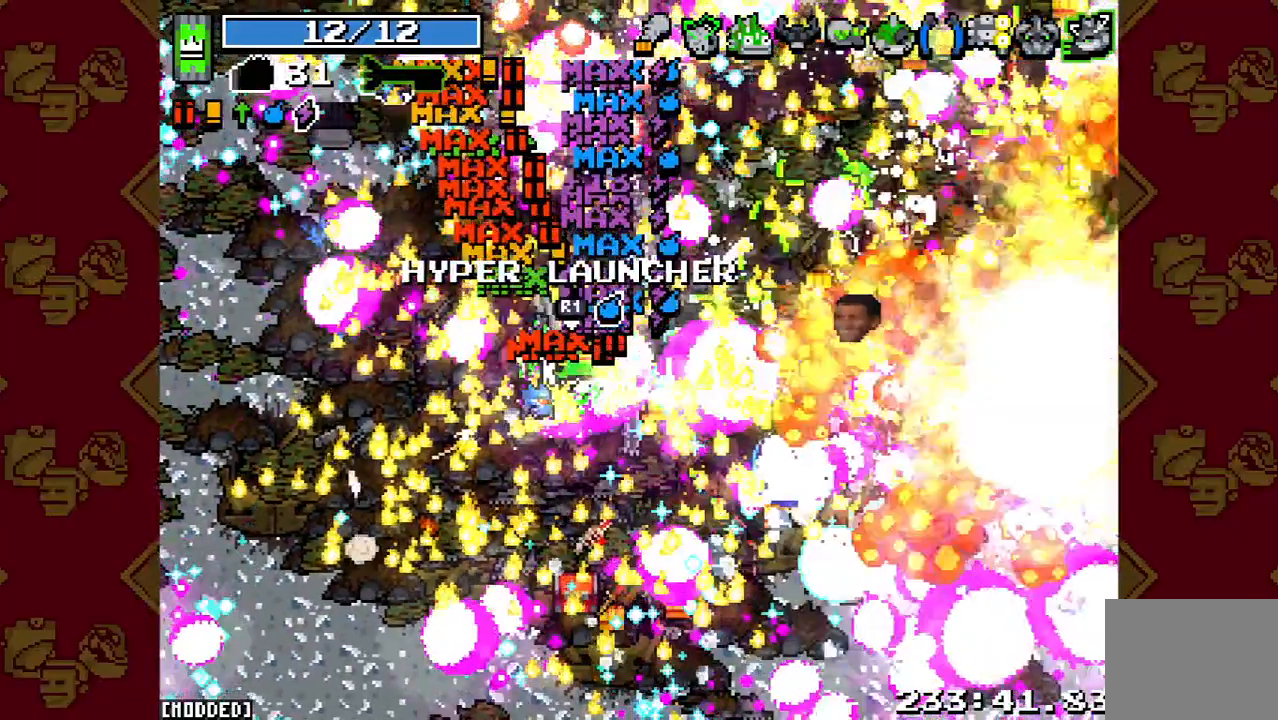
{"buttons": [], "left_stick": "right", "right_stick": "center", "events": [[167, "R2", "down"], [433, "R2", "up"], [500, "left_stick", "right"], [500, "right_stick", "center"]]}
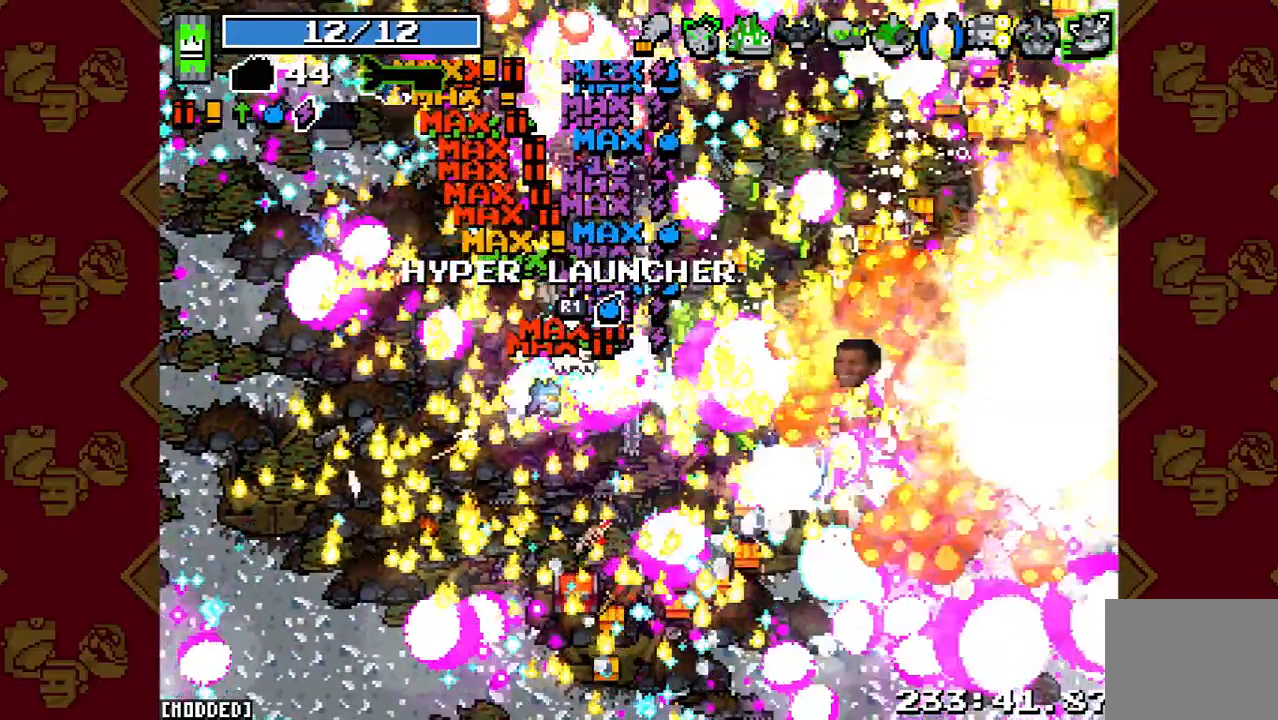
{"buttons": [], "left_stick": "right", "right_stick": "right", "events": [[433, "right_stick", "right"]]}
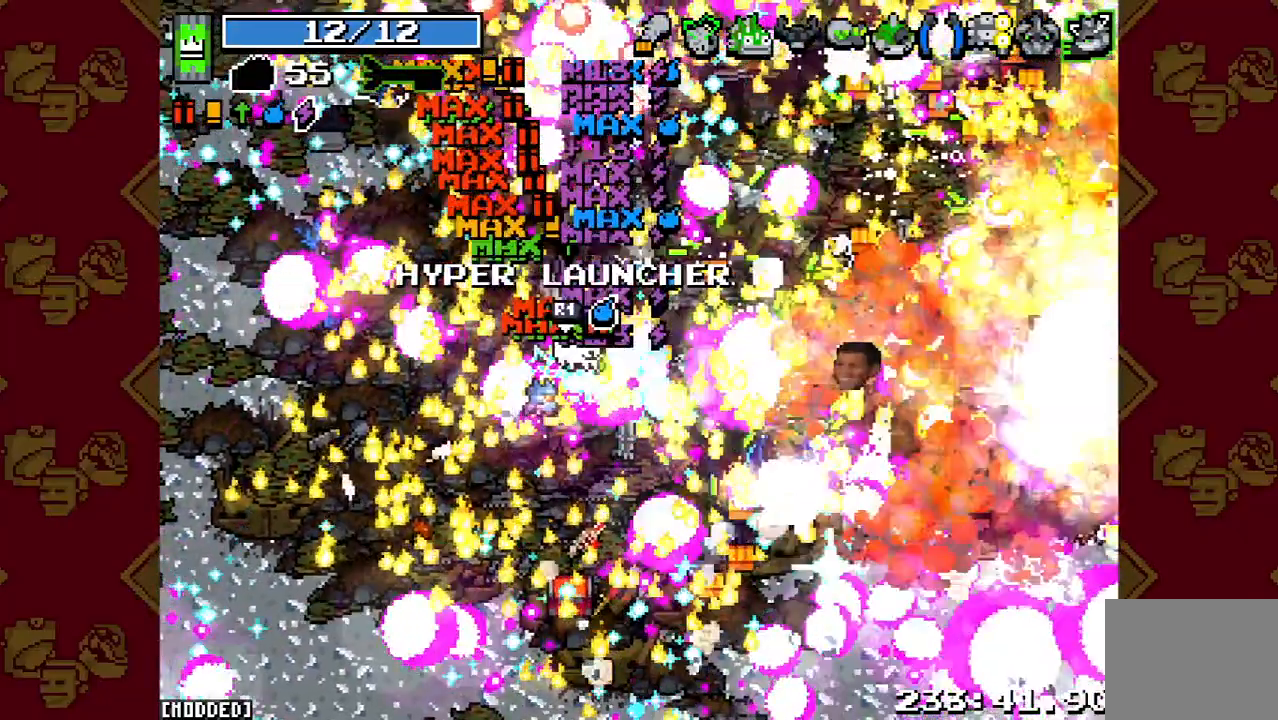
{"buttons": ["R2"], "left_stick": "right", "right_stick": "right", "events": [[167, "R2", "down"]]}
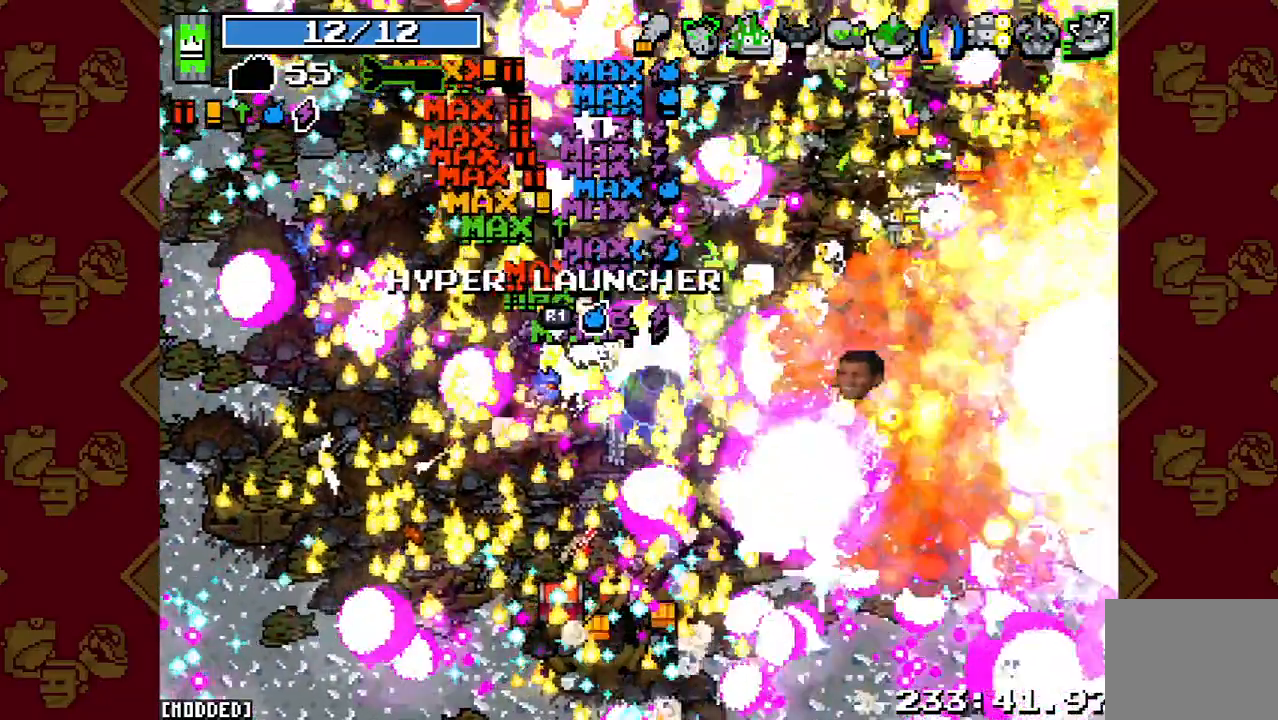
{"buttons": [], "left_stick": "up-right", "right_stick": "right", "events": [[367, "R2", "up"], [500, "left_stick", "up-right"]]}
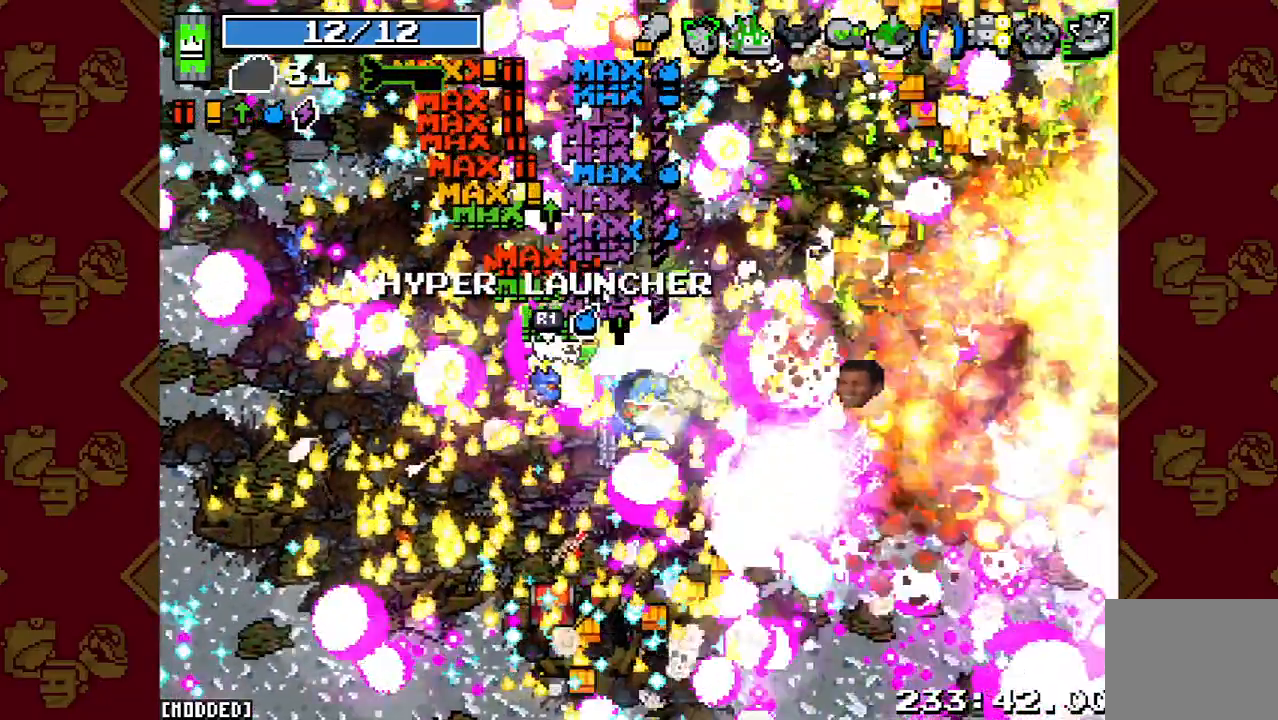
{"buttons": ["R2"], "left_stick": "up-right", "right_stick": "right", "events": [[500, "R2", "down"]]}
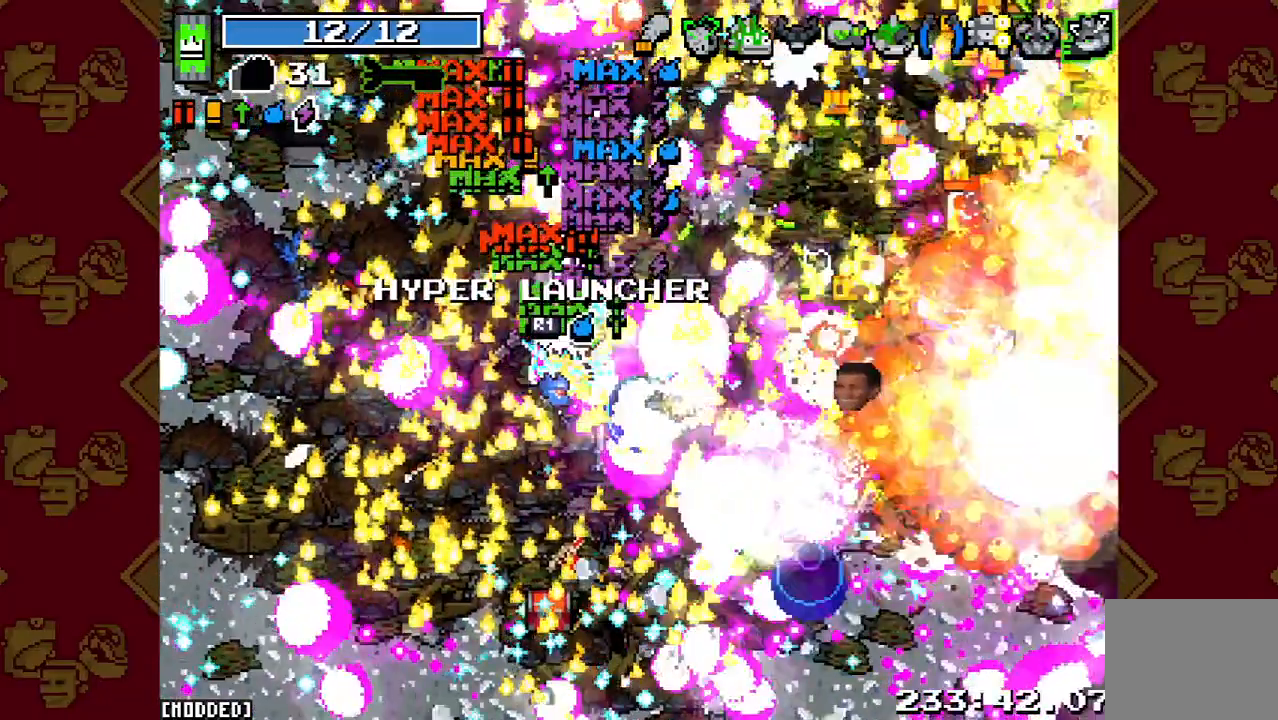
{"buttons": ["L1"], "left_stick": "up-right", "right_stick": "right", "events": [[233, "L1", "down"], [367, "R2", "up"]]}
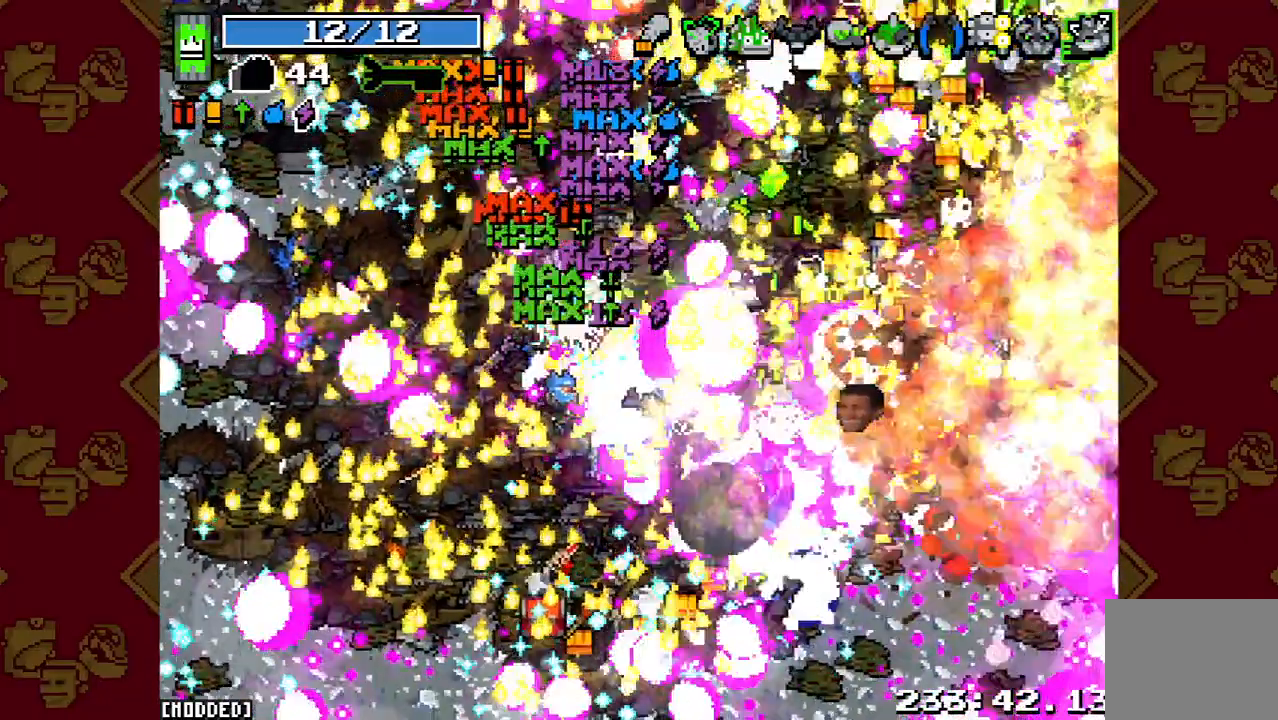
{"buttons": ["R2"], "left_stick": "up-right", "right_stick": "down-right", "events": [[33, "right_stick", "down-right"], [300, "R2", "down"], [367, "L1", "up"]]}
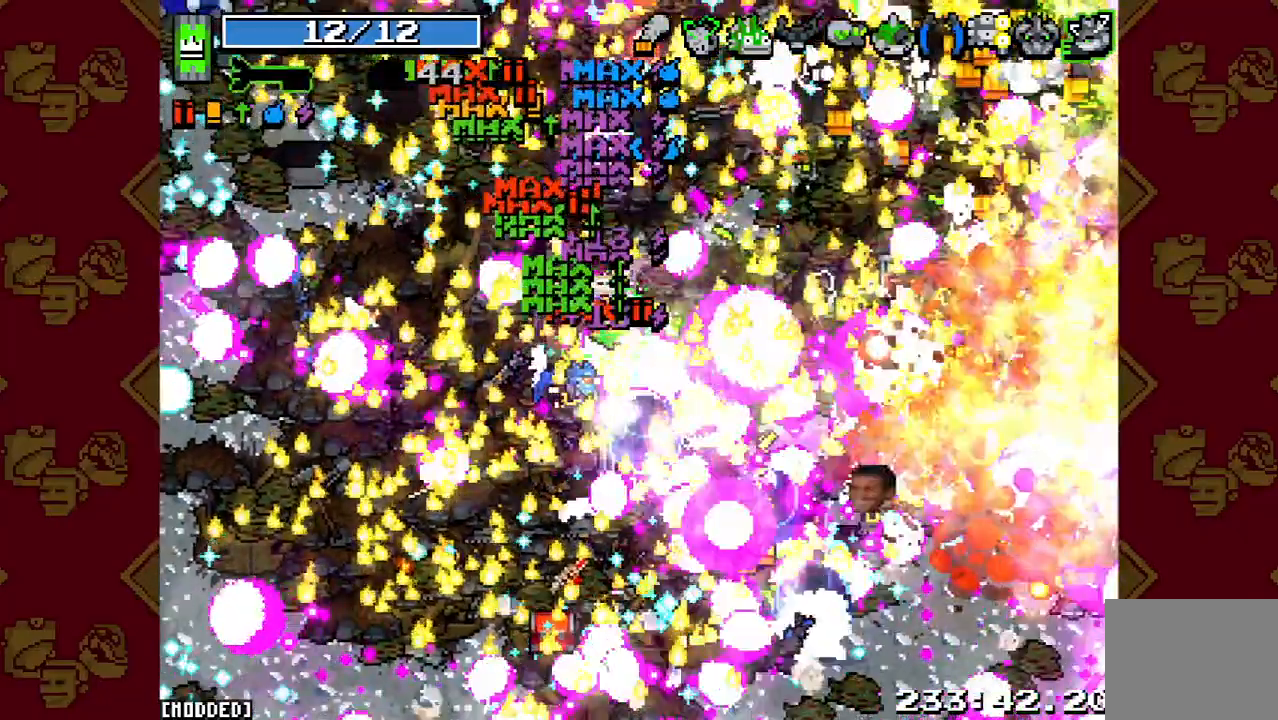
{"buttons": [], "left_stick": "up-right", "right_stick": "down-right", "events": [[400, "R2", "up"]]}
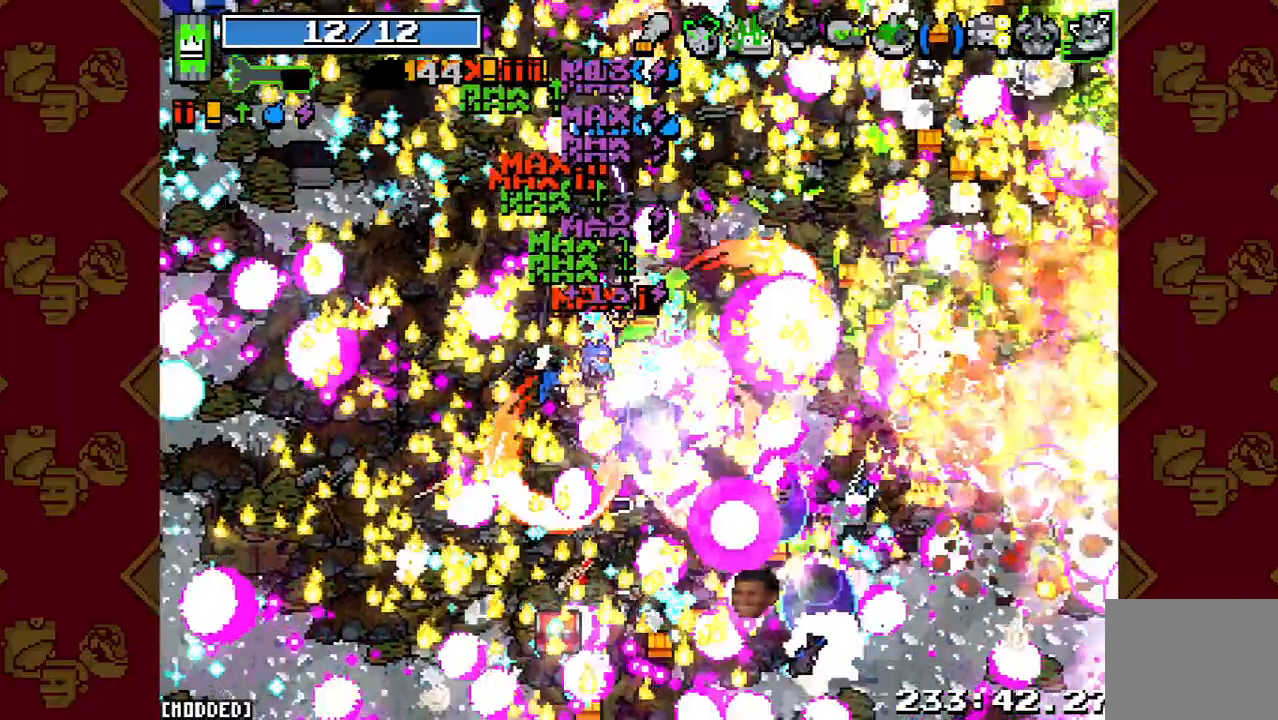
{"buttons": ["R2"], "left_stick": "up-right", "right_stick": "down-right", "events": [[433, "R2", "down"]]}
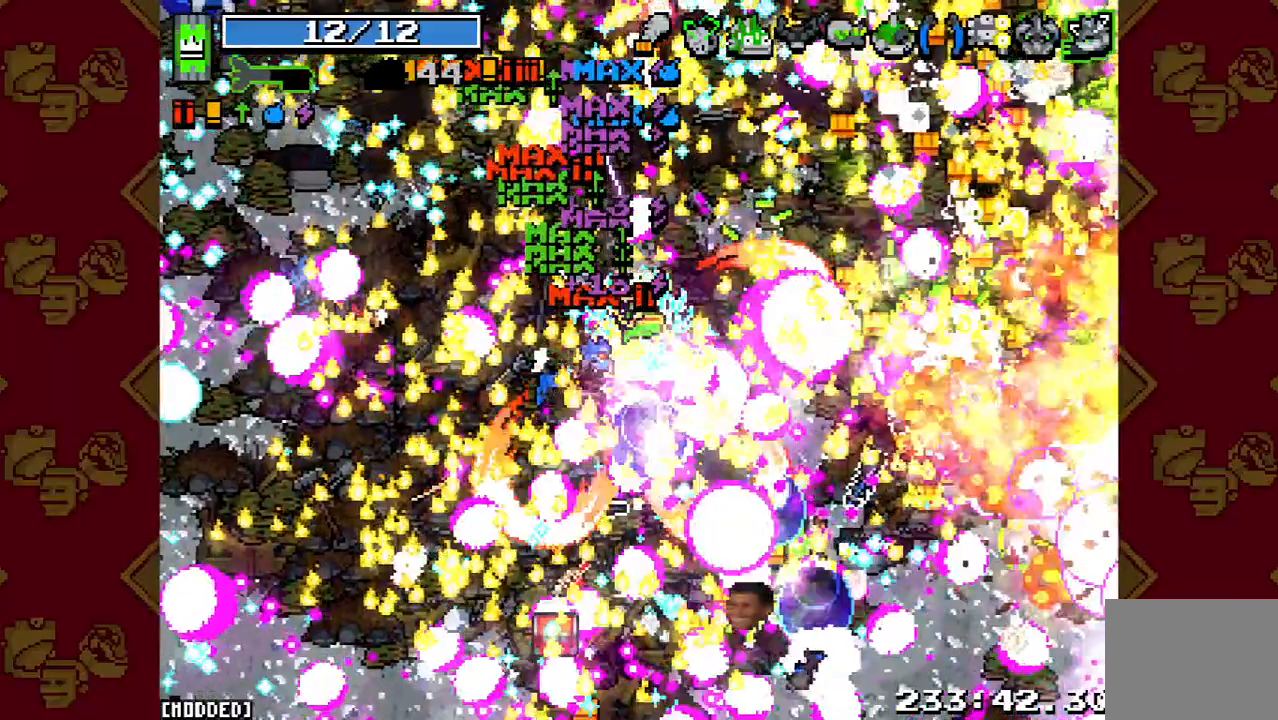
{"buttons": ["R2"], "left_stick": "up-right", "right_stick": "down-right", "events": []}
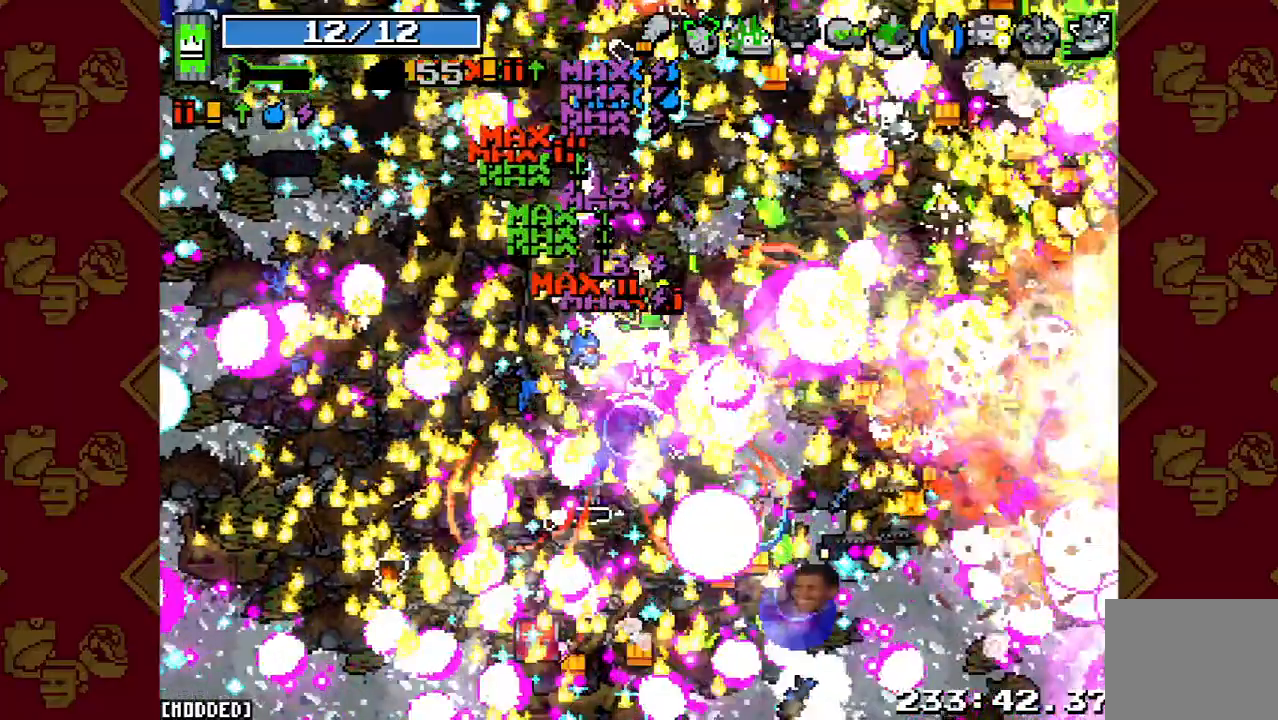
{"buttons": [], "left_stick": "up-right", "right_stick": "down-right", "events": [[67, "R2", "up"]]}